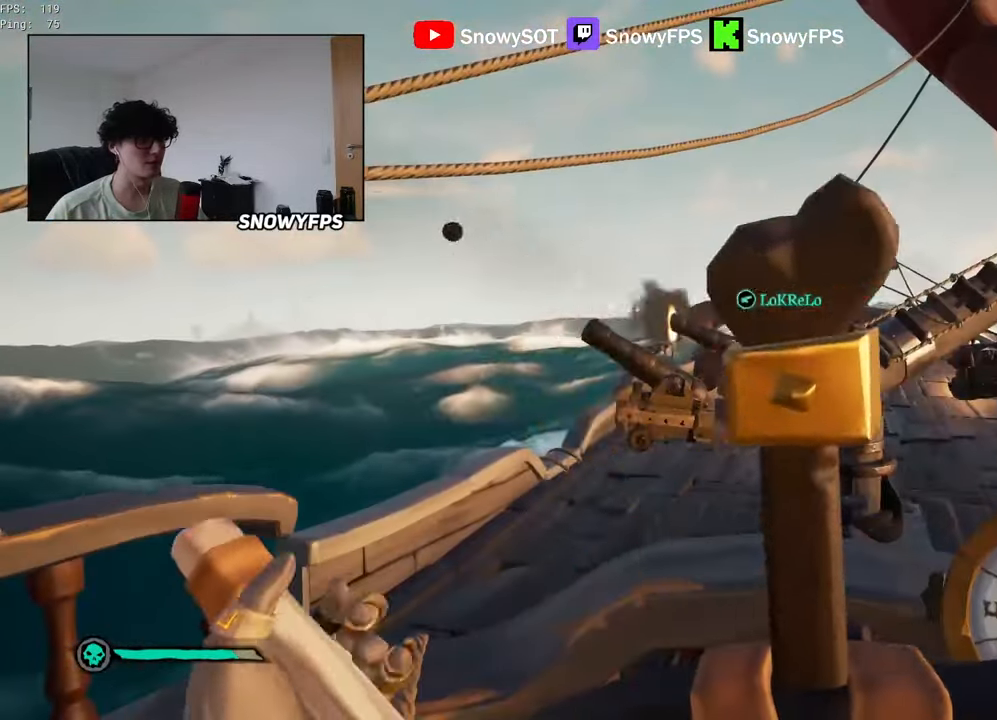
Gameplay with keyboard and mouse; each line is a JSON object with the keys and mouse buttons held at the frame after it. "events" lists presses ("down") and releases ("up") of "1", "2", "3", "4", "5", "a", "alt", "c", "caps_lock", "ctrl", "d", "e", "f", "g", "q", "r", "s", "shift", "space", "t", "tab", "v", "w", "x", "z", "mouse_left", "mouse_wheel" and "mouse_right" between this image and that frame as [ms after this image, input, new state], when the widget could be followed in between. "mouse_left", "mouse_wheel", "mouse_right" = the "left", "wheel", "right" buttons of the "mouse" list. No other keys are recorded. "wheel" means that the mouse wheel is clicked or scrolled. "mouse_move" is the direction in which the mouse moves at that frame (one of eight, or "still"), when it could be read.
{"keys": ["a", "w"], "mouse": [], "mouse_move": "left", "events": [[16, "d", "up"], [200, "f", "down"], [250, "a", "down"], [250, "f", "up"], [450, "w", "down"]]}
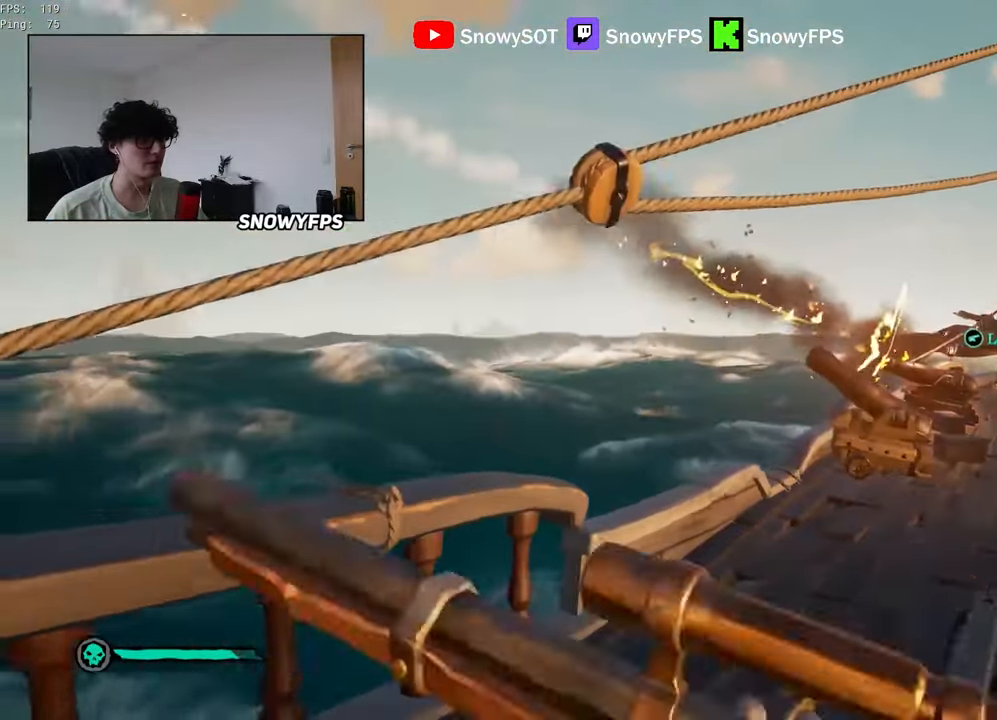
{"keys": ["shift", "w"], "mouse": [], "mouse_move": "still", "events": [[83, "a", "up"], [183, "shift", "down"]]}
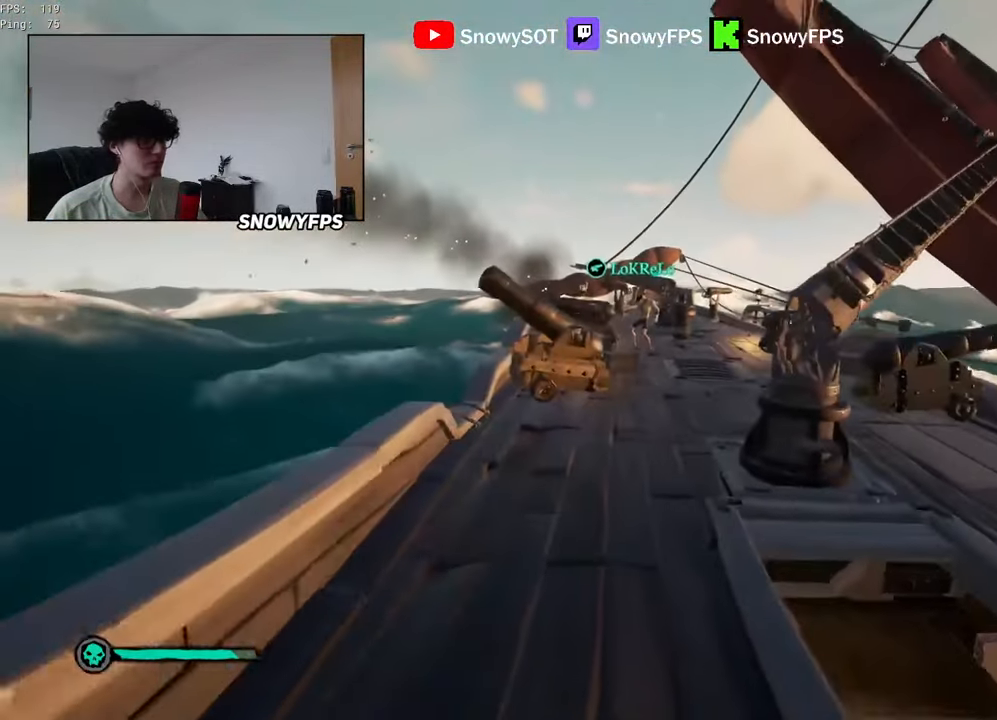
{"keys": ["shift", "w"], "mouse": [], "mouse_move": "still", "events": []}
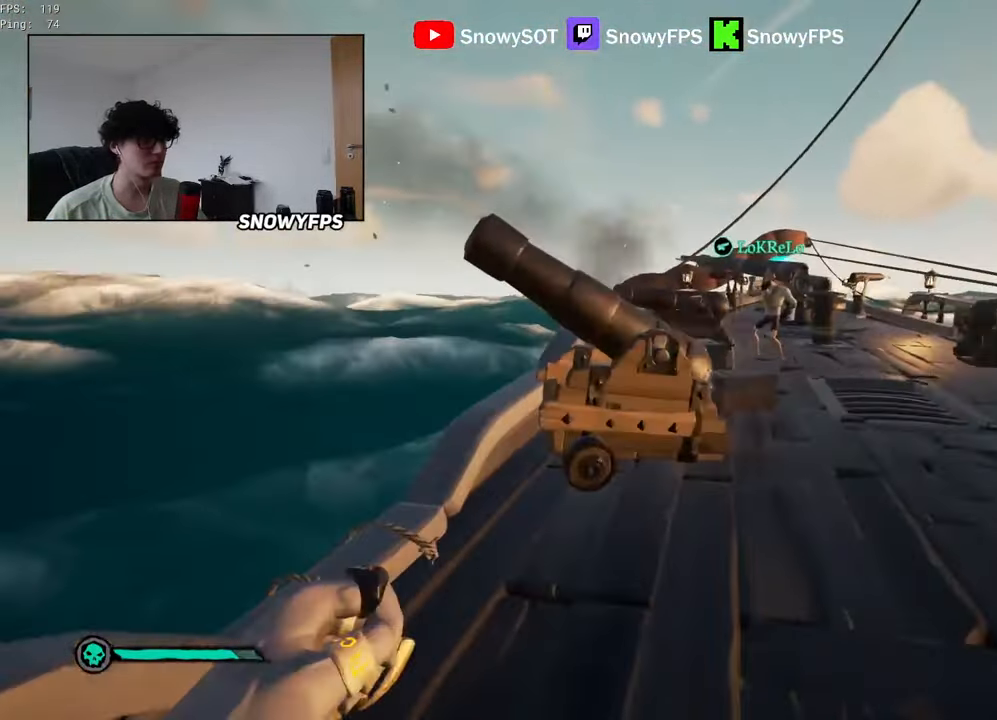
{"keys": ["d"], "mouse": [], "mouse_move": "still", "events": [[66, "d", "down"], [166, "d", "up"], [283, "f", "down"], [283, "shift", "up"], [283, "w", "up"], [350, "f", "up"], [450, "d", "down"]]}
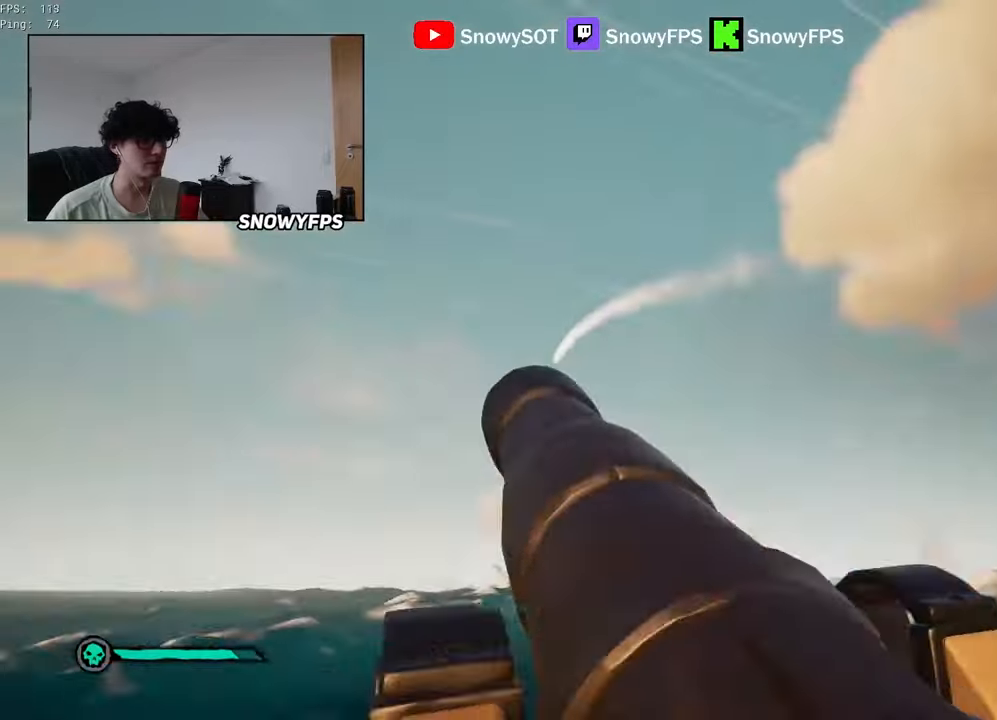
{"keys": ["w"], "mouse": [], "mouse_move": "still", "events": [[366, "w", "down"], [466, "d", "up"]]}
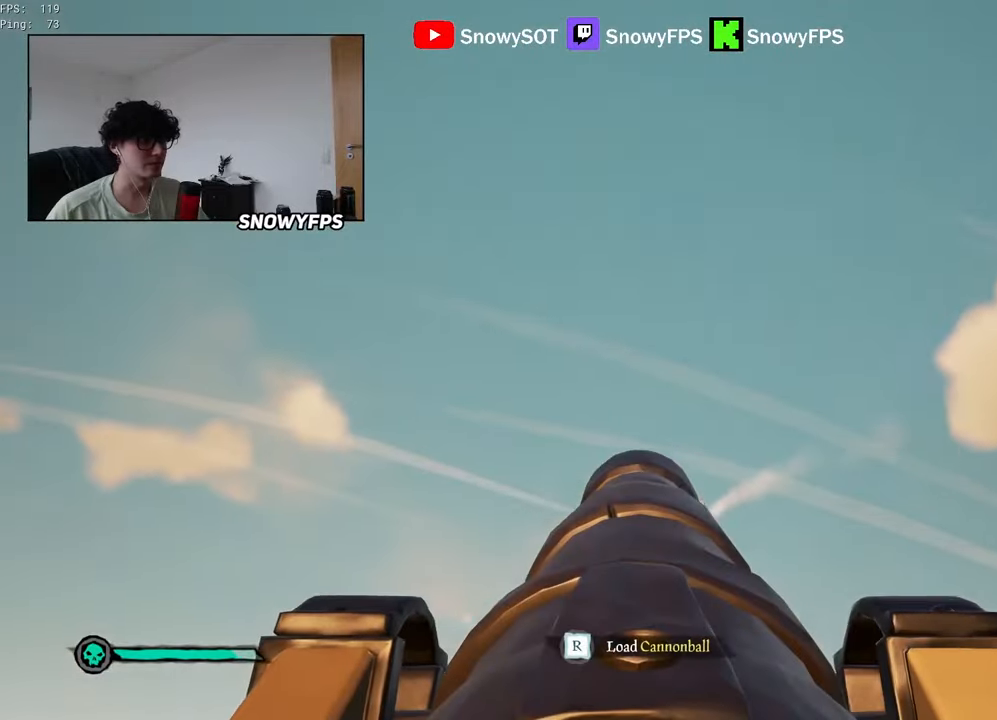
{"keys": ["r"], "mouse": [], "mouse_move": "still", "events": [[100, "f", "down"], [100, "w", "up"], [150, "a", "down"], [150, "f", "up"], [333, "w", "down"], [466, "a", "up"], [466, "r", "down"], [466, "w", "up"]]}
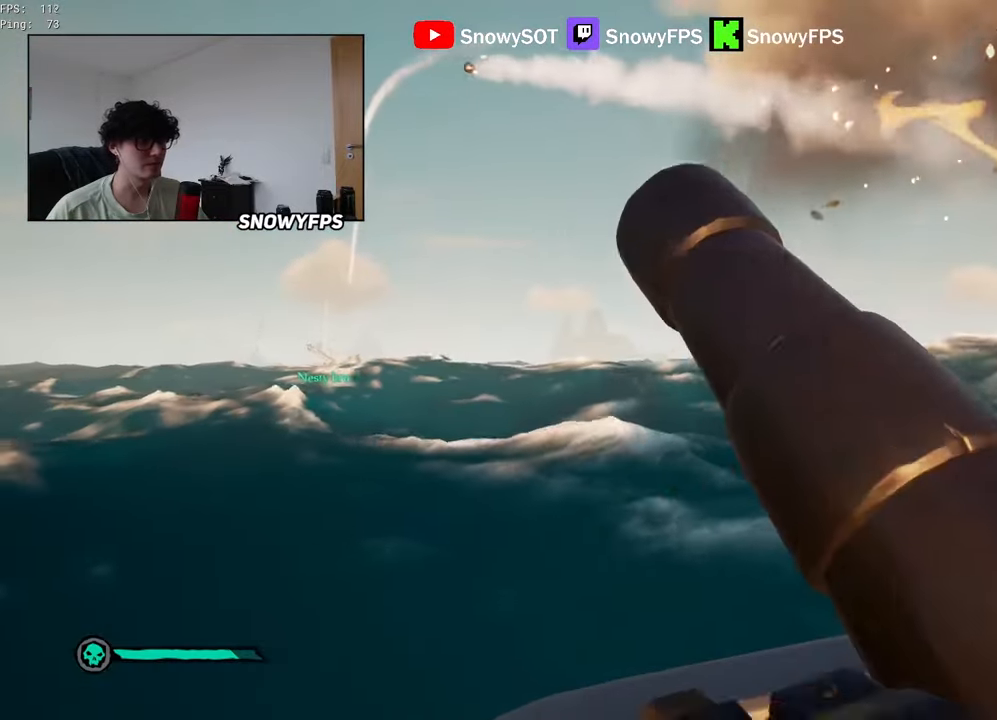
{"keys": [], "mouse": [], "mouse_move": "still", "events": [[16, "r", "up"]]}
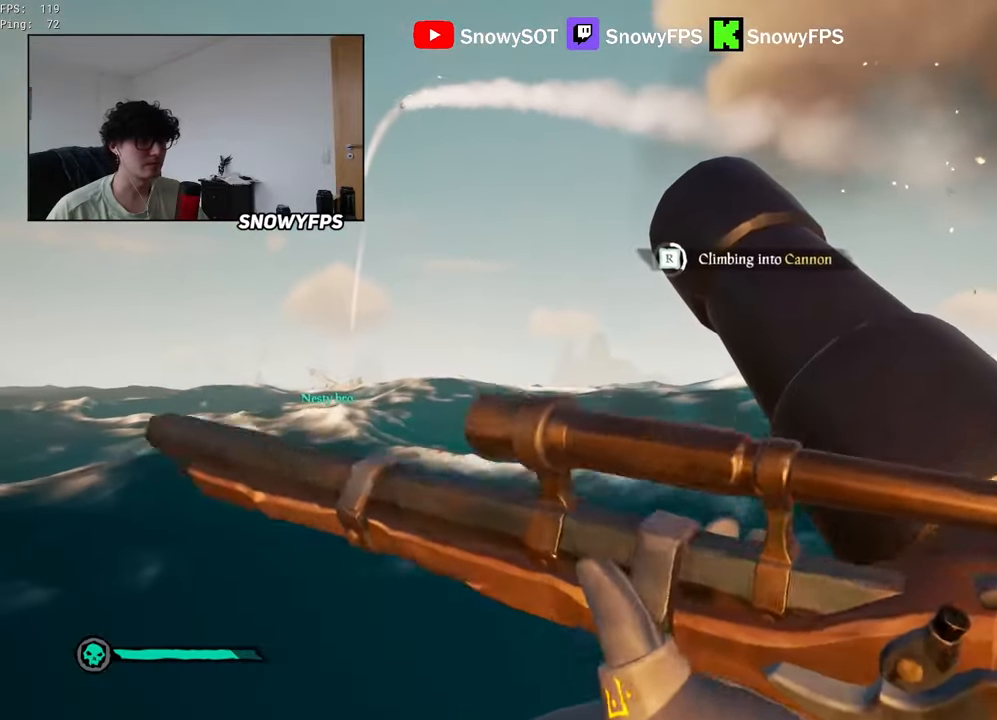
{"keys": [], "mouse": [], "mouse_move": "still", "events": []}
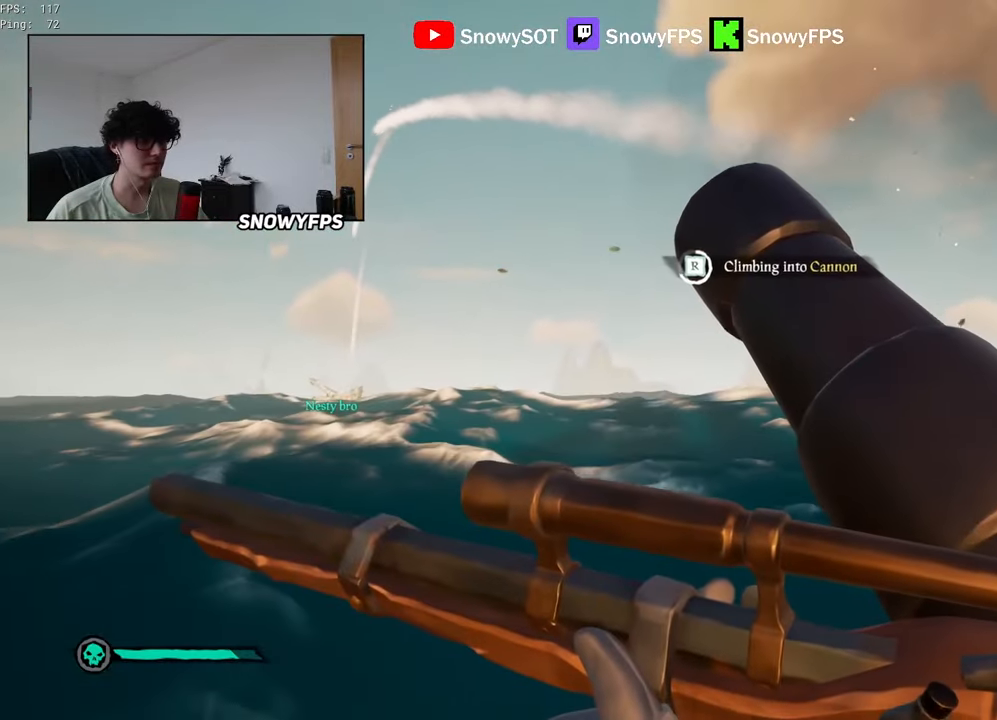
{"keys": [], "mouse": [], "mouse_move": "still", "events": []}
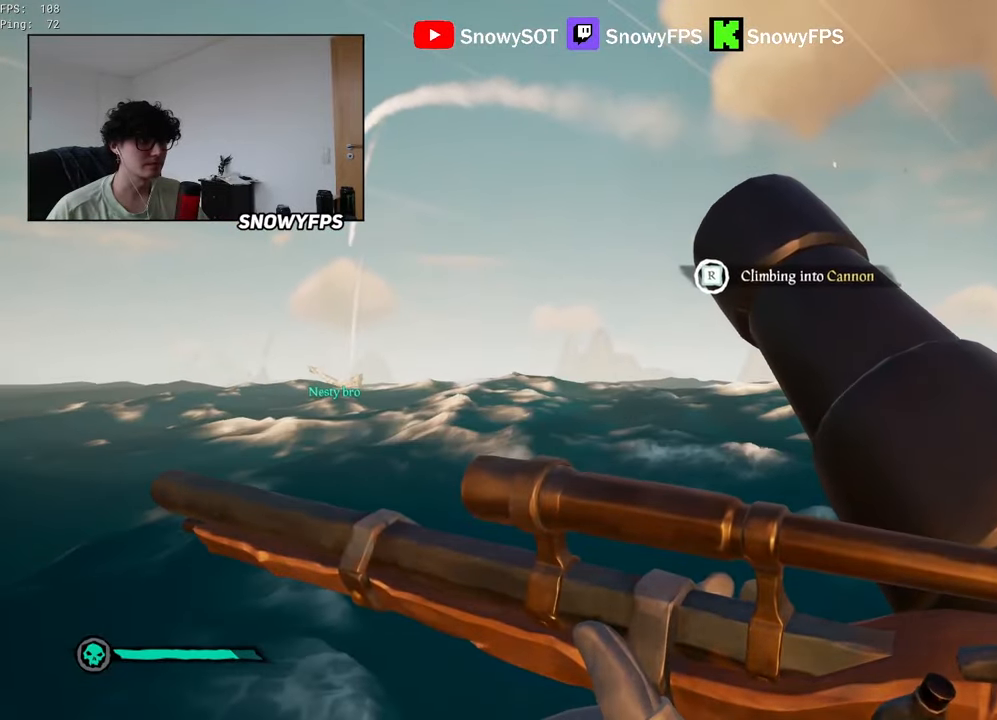
{"keys": [], "mouse": [], "mouse_move": "down", "events": [[166, "mouse_left", "down"], [300, "mouse_left", "up"]]}
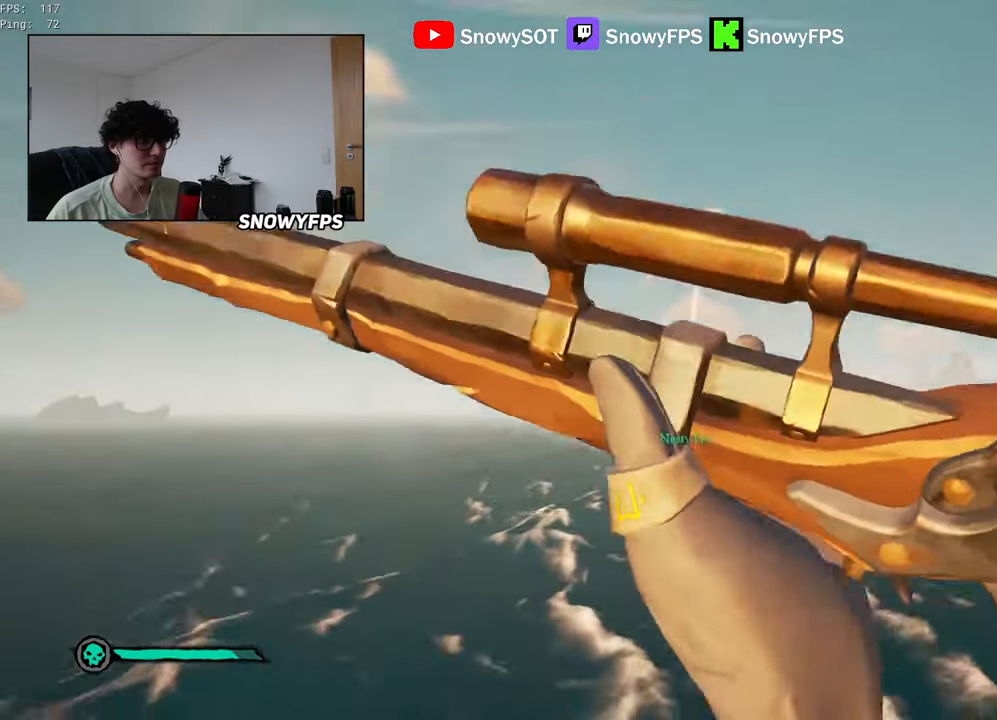
{"keys": [], "mouse": [], "mouse_move": "still", "events": []}
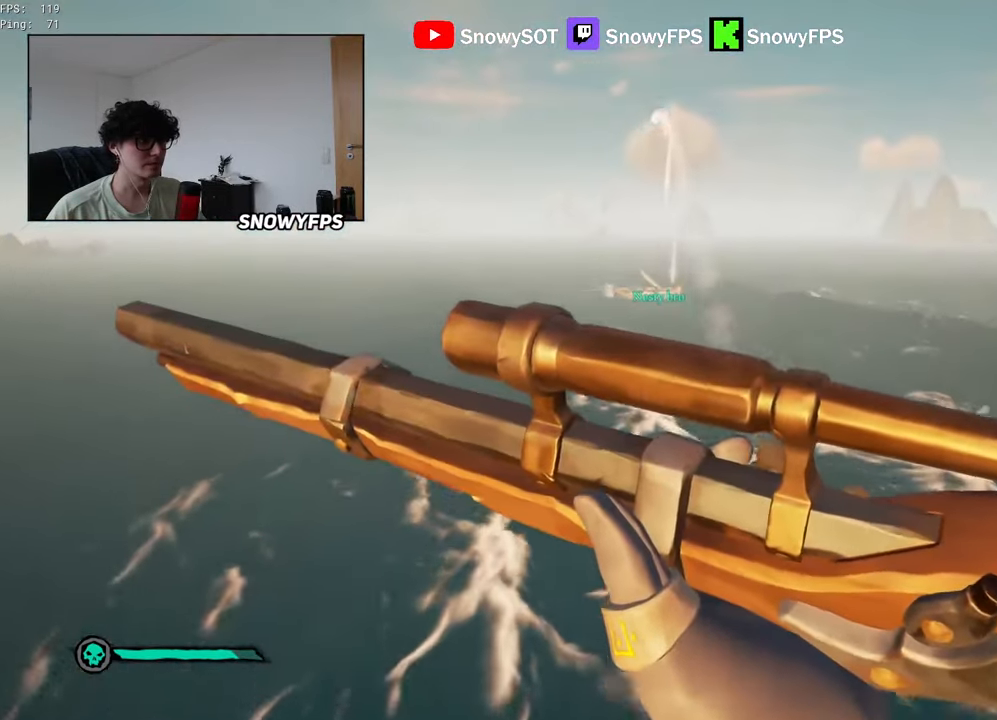
{"keys": [], "mouse": [], "mouse_move": "still", "events": []}
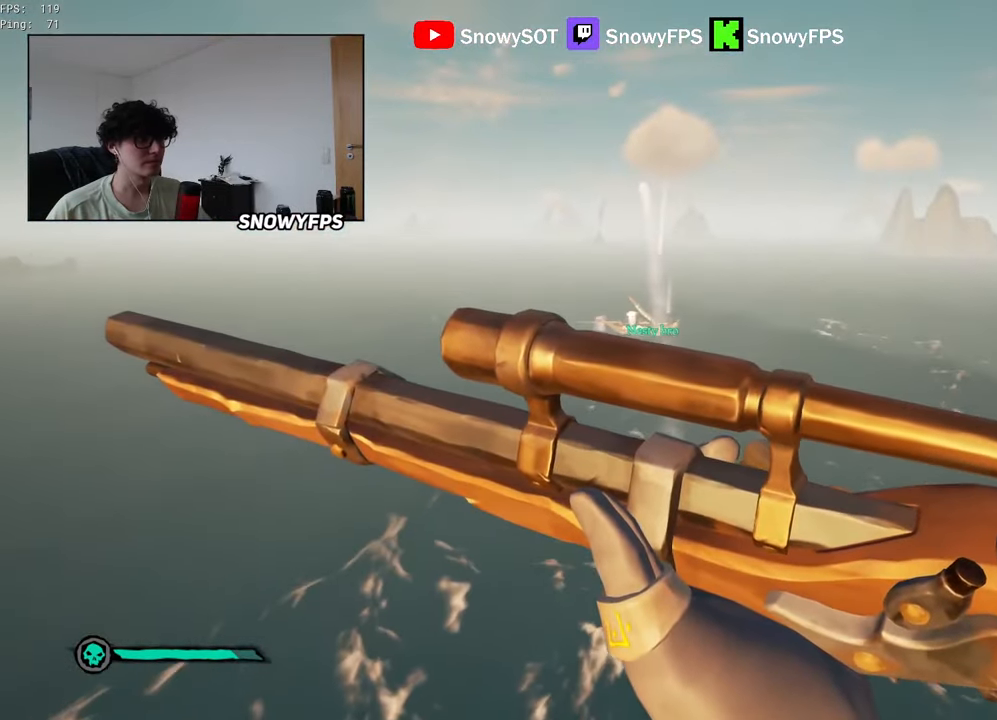
{"keys": [], "mouse": ["right"], "mouse_move": "still", "events": [[250, "mouse_right", "down"]]}
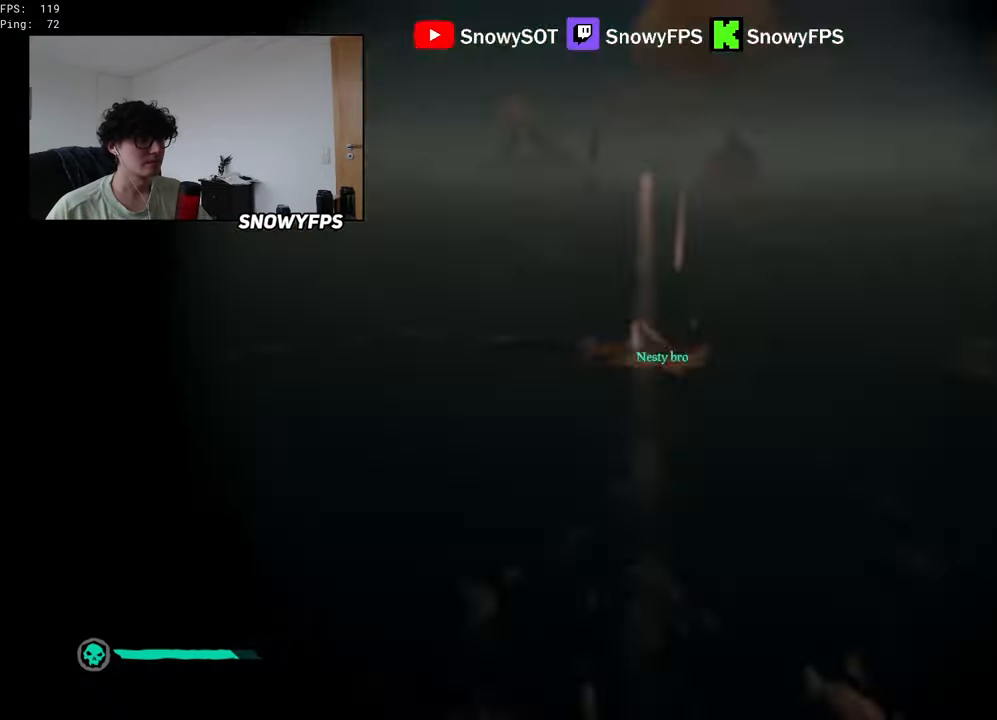
{"keys": [], "mouse": ["right"], "mouse_move": "still", "events": []}
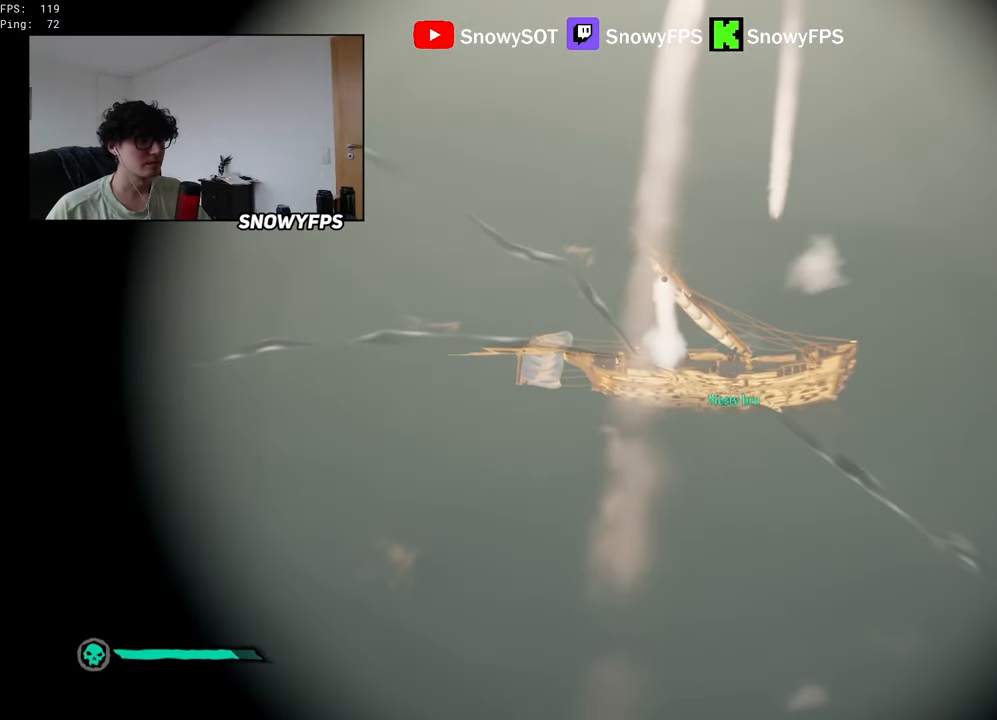
{"keys": [], "mouse": ["right"], "mouse_move": "still", "events": []}
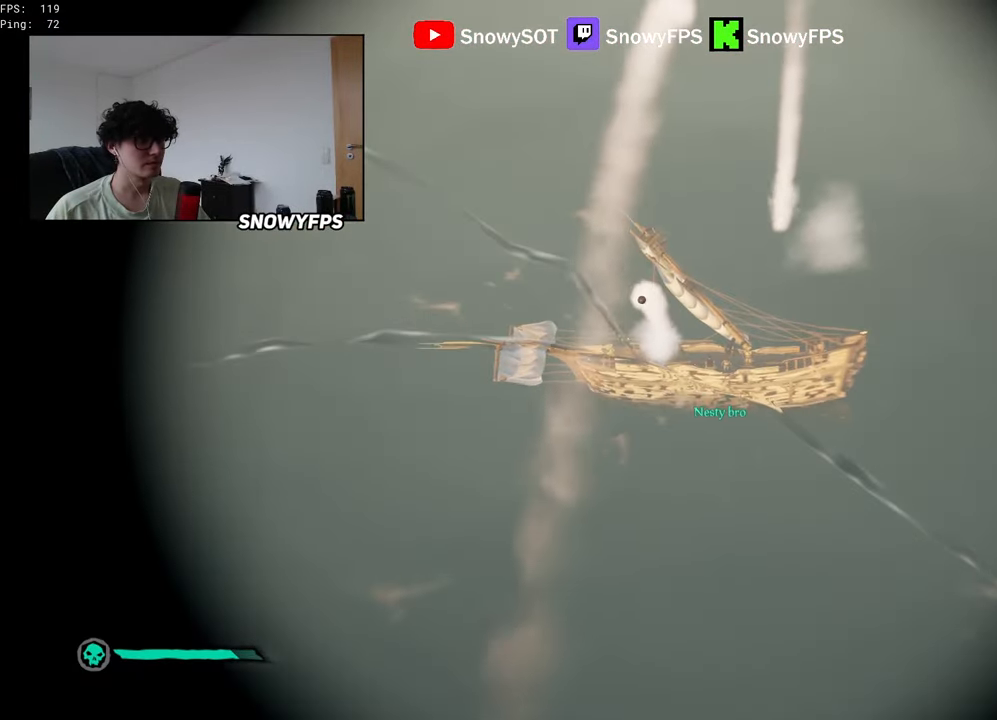
{"keys": [], "mouse": ["right"], "mouse_move": "still", "events": []}
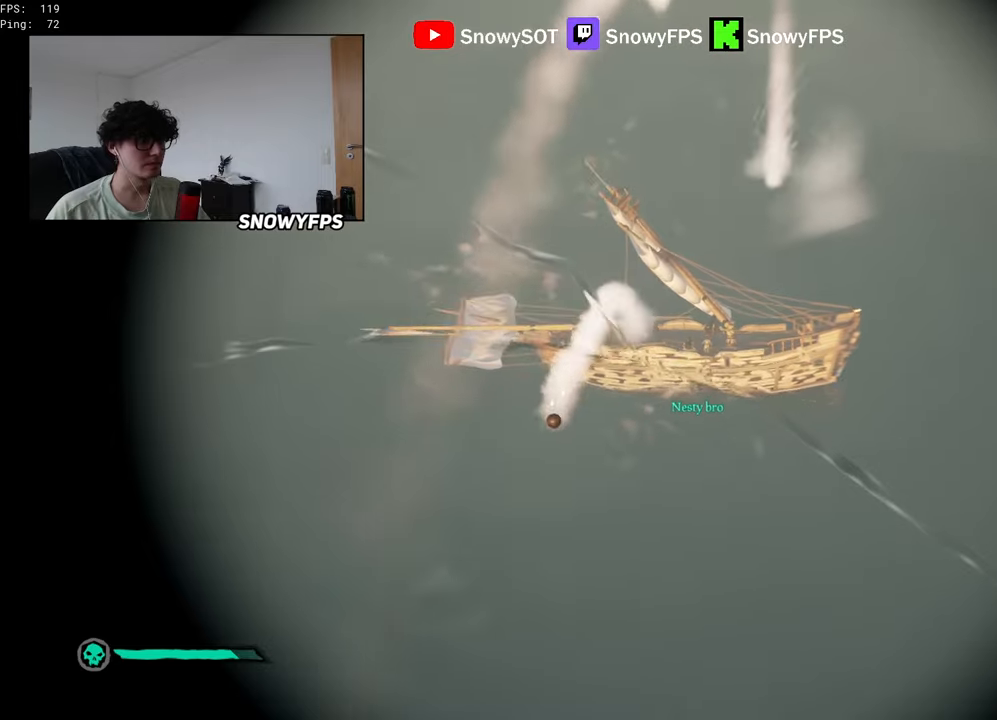
{"keys": [], "mouse": ["right"], "mouse_move": "still", "events": []}
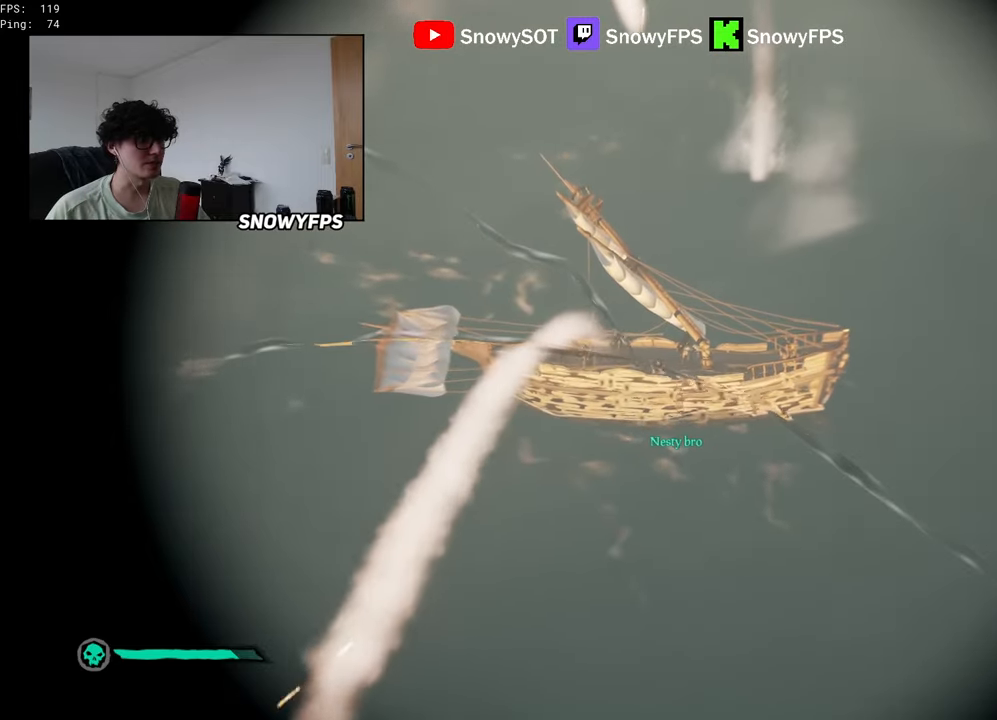
{"keys": [], "mouse": ["right"], "mouse_move": "still", "events": []}
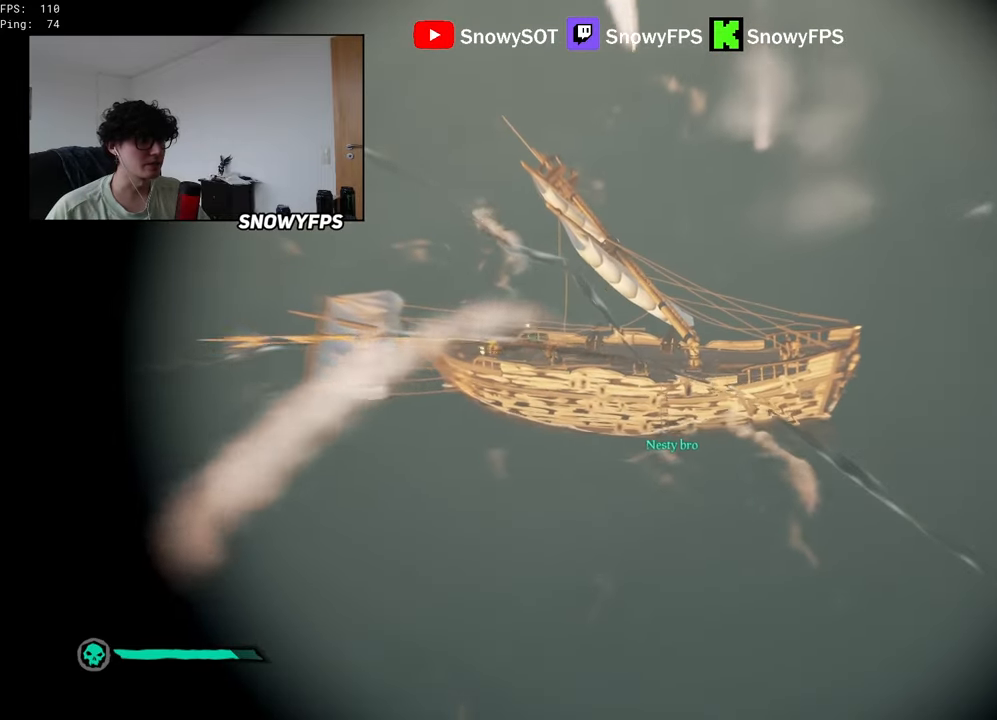
{"keys": [], "mouse": ["right"], "mouse_move": "still", "events": []}
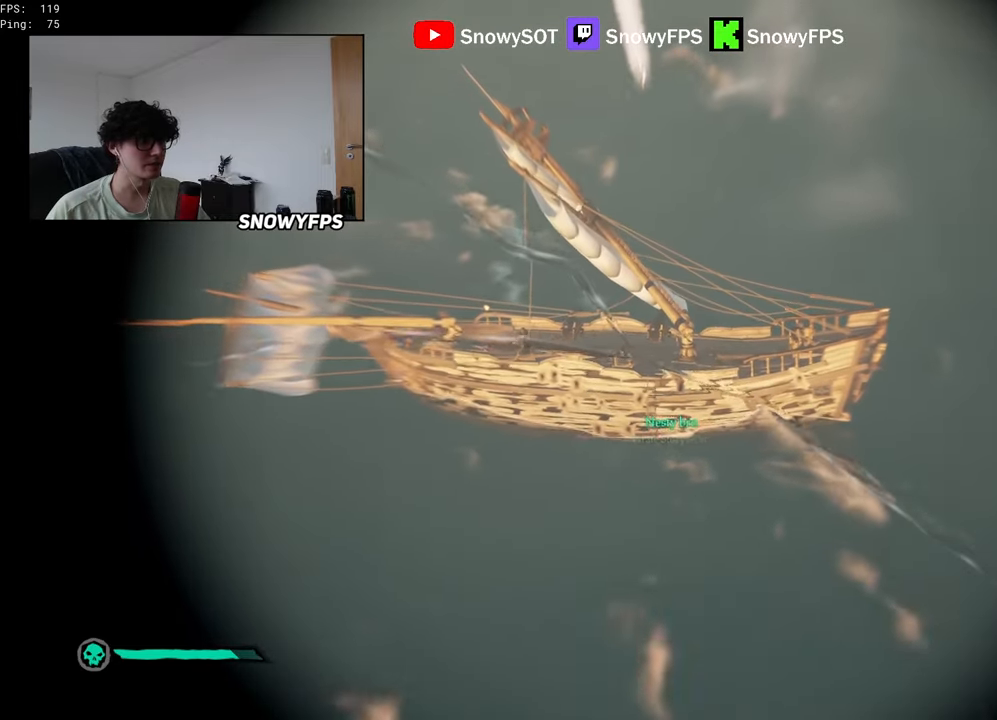
{"keys": [], "mouse": ["right"], "mouse_move": "up", "events": []}
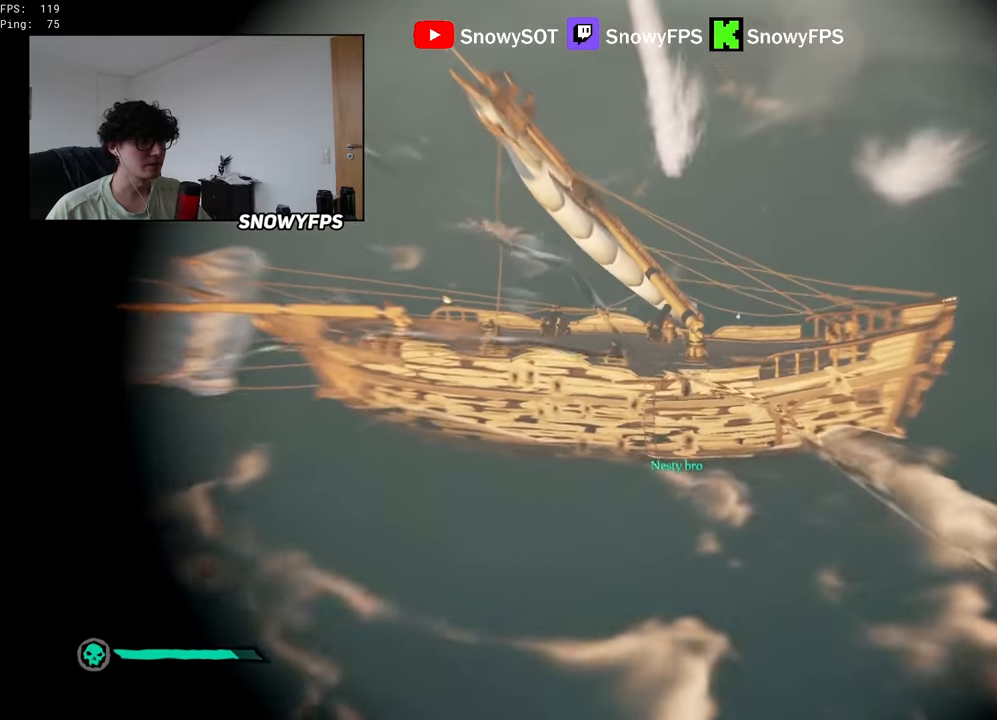
{"keys": ["x"], "mouse": [], "mouse_move": "still", "events": [[283, "mouse_left", "down"], [333, "x", "down"], [383, "x", "up"], [433, "mouse_left", "up"], [433, "mouse_right", "up"], [433, "x", "down"]]}
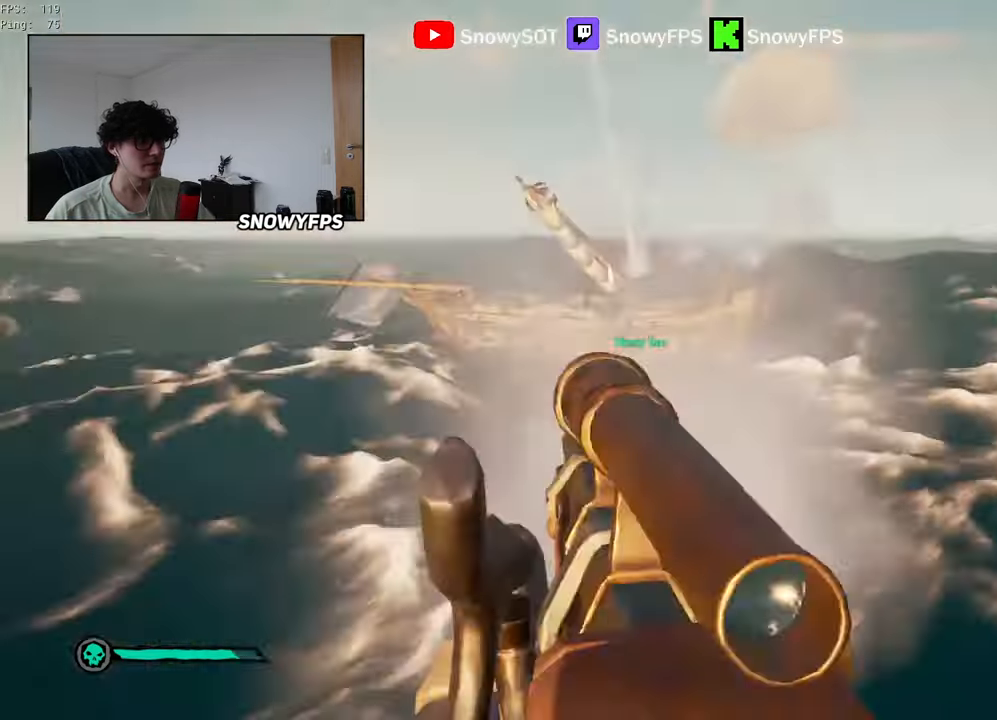
{"keys": ["a", "w"], "mouse": [], "mouse_move": "up-left", "events": [[16, "w", "down"], [16, "x", "up"], [250, "a", "down"]]}
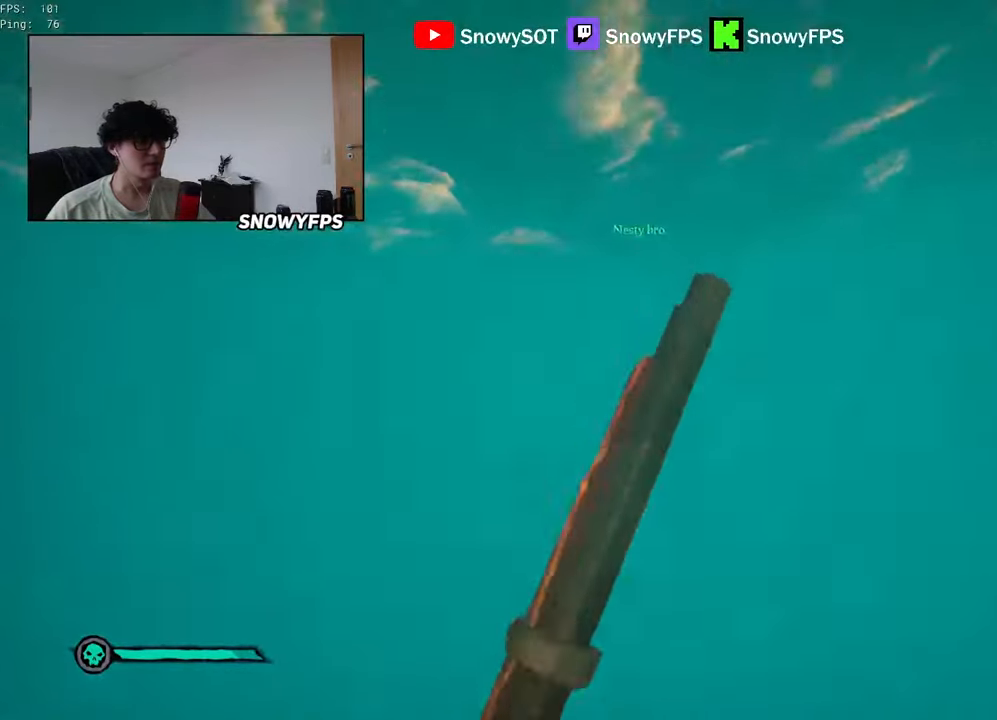
{"keys": ["a", "space", "w"], "mouse": [], "mouse_move": "up", "events": [[33, "space", "down"], [216, "a", "up"], [500, "a", "down"]]}
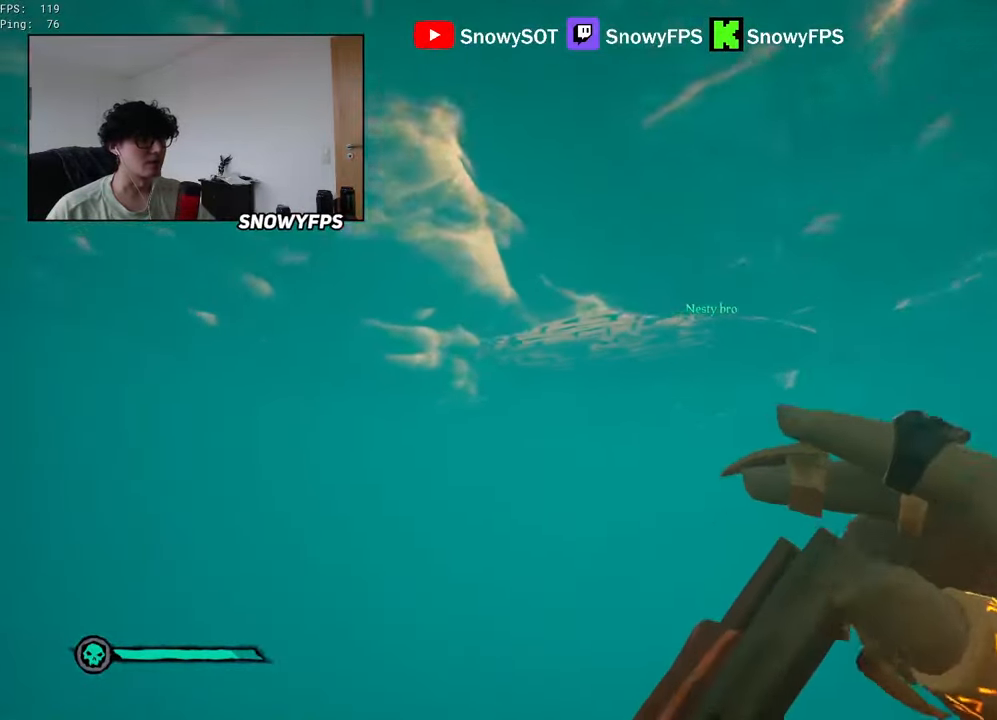
{"keys": ["a", "space", "w"], "mouse": [], "mouse_move": "up-left", "events": []}
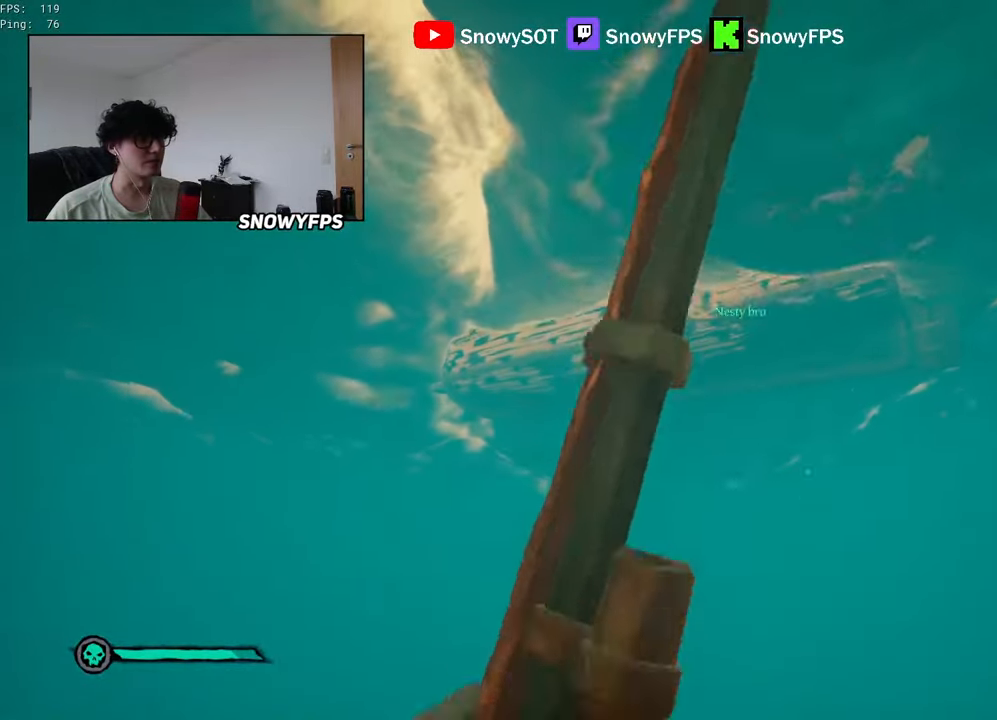
{"keys": ["space", "w"], "mouse": [], "mouse_move": "still", "events": [[16, "a", "up"]]}
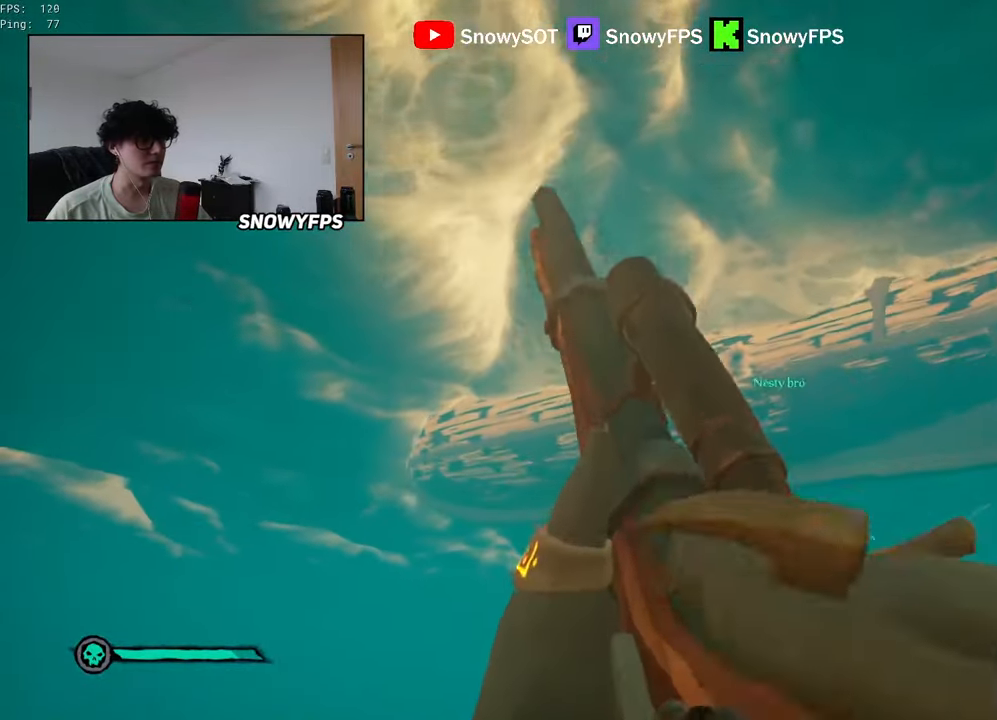
{"keys": ["w"], "mouse": [], "mouse_move": "still", "events": [[133, "space", "up"]]}